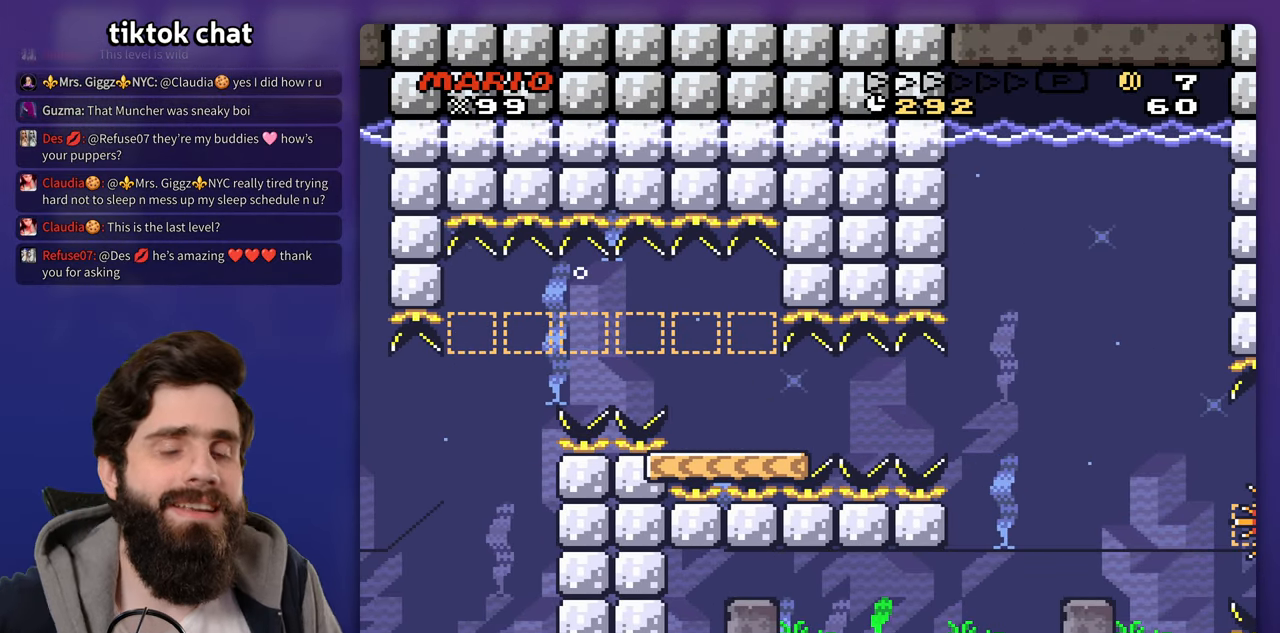
Gameplay with a controller (Nintendo layout); each line is a JSON object with the inputs held at the frame after it (dt_ms = milliseconds from this image to that frame). "events" lists button and stick changes between this image and that frame as [ms after this image, input, new state], when the widget could be followed in between. Not read: B DPAD_DOWN DPAD_RIGHT DPAD_UP L3 R3 X Y.
{"dt_ms": 500, "buttons": ["L1"], "events": [[467, "L1", "down"]]}
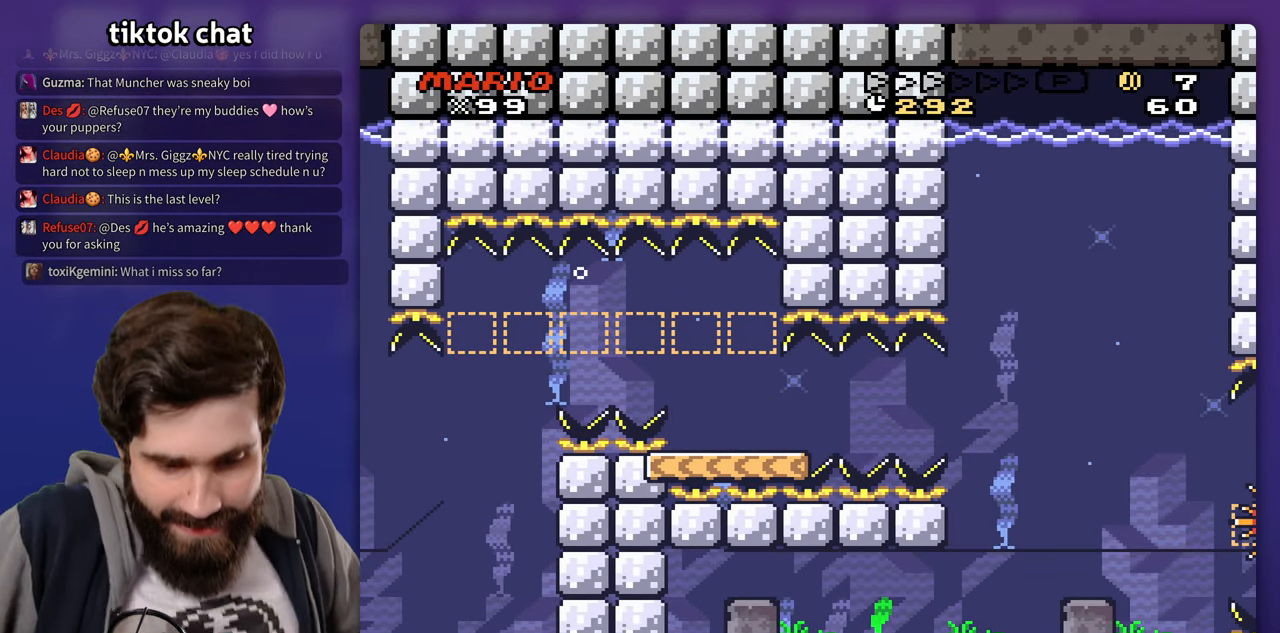
{"dt_ms": 500, "buttons": [], "events": [[33, "L1", "up"]]}
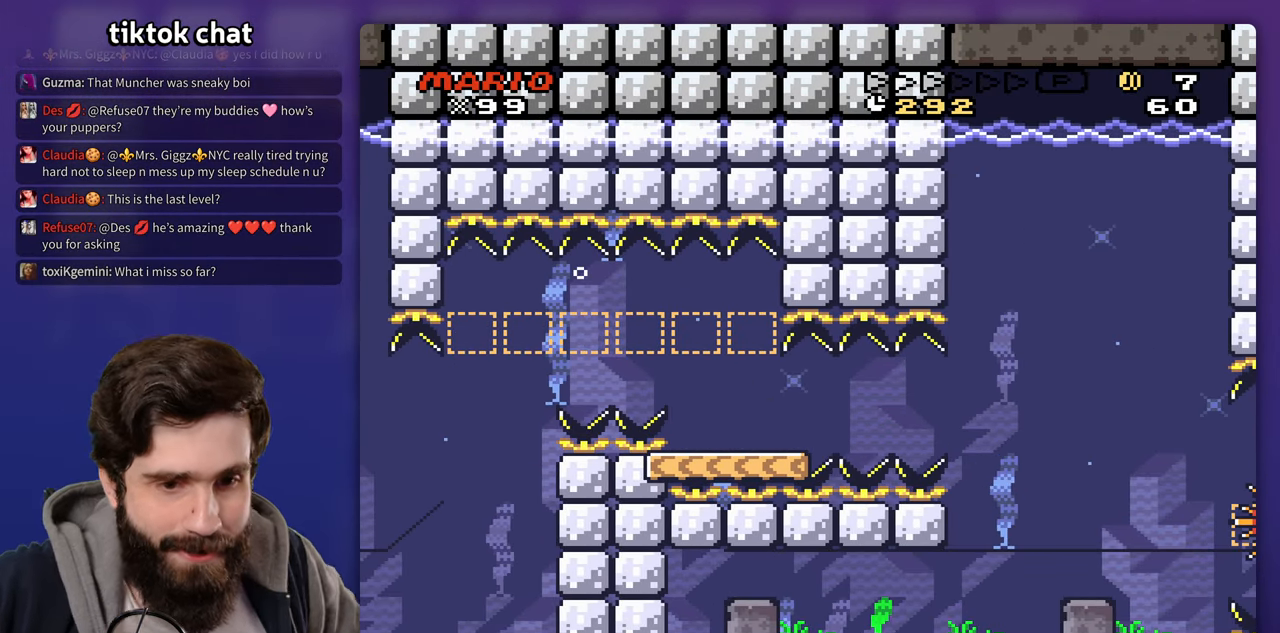
{"dt_ms": 500, "buttons": [], "events": []}
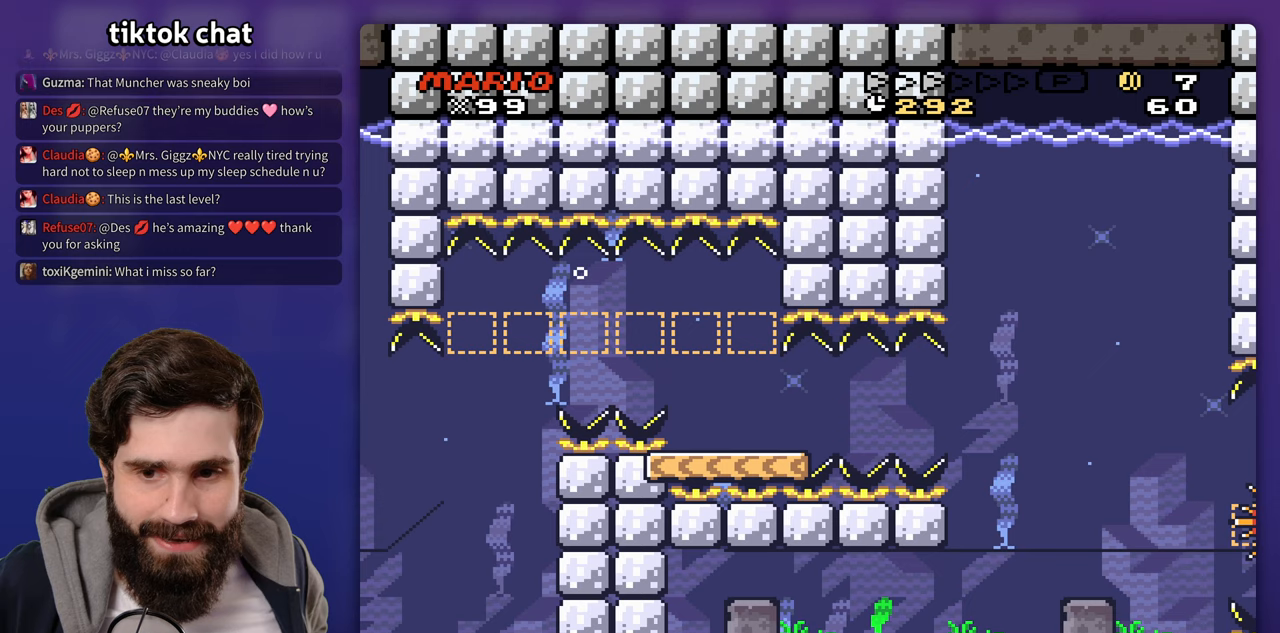
{"dt_ms": 500, "buttons": [], "events": [[167, "L1", "down"], [500, "L1", "up"]]}
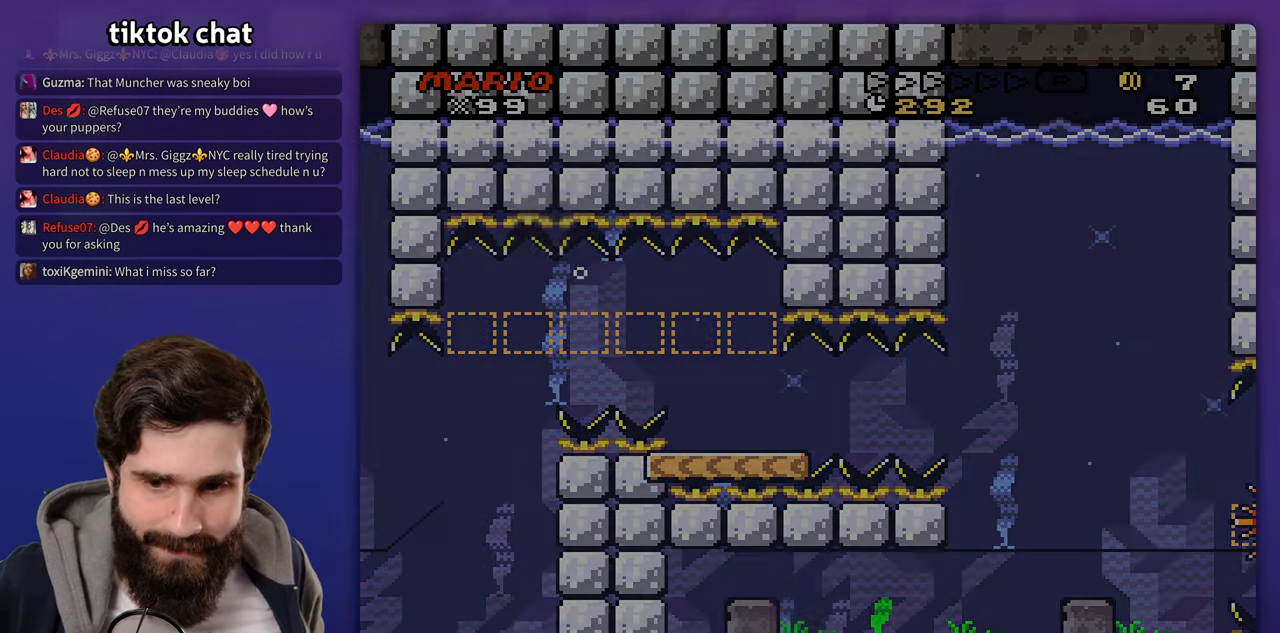
{"dt_ms": 500, "buttons": [], "events": []}
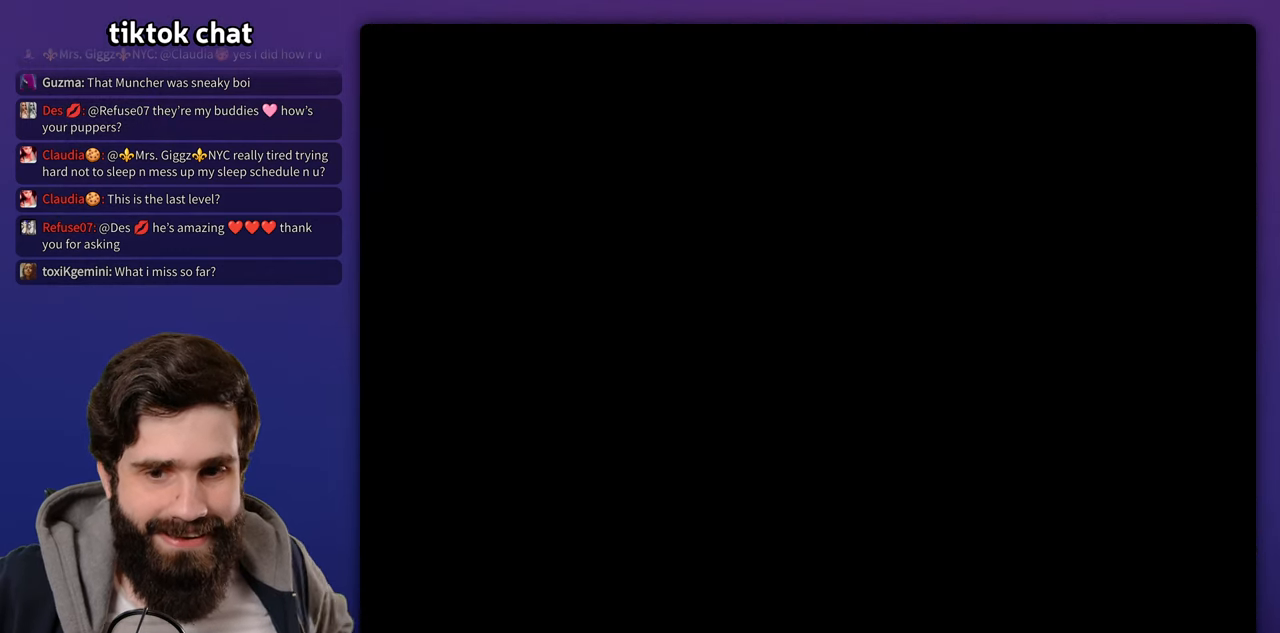
{"dt_ms": 500, "buttons": [], "events": []}
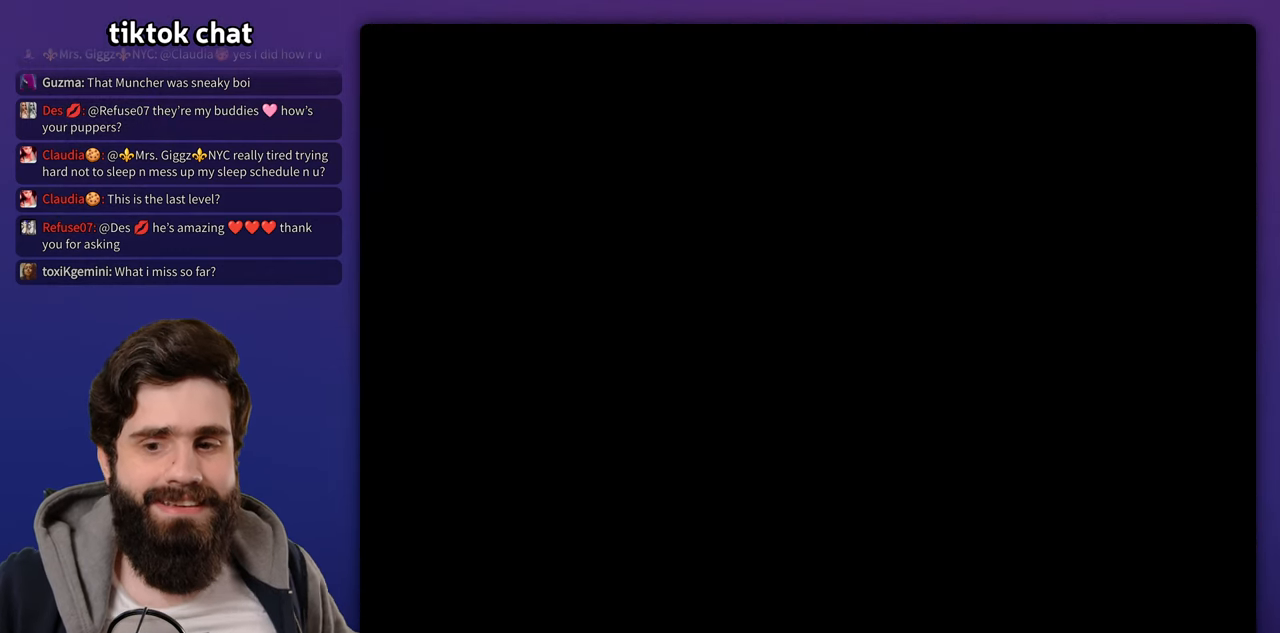
{"dt_ms": 500, "buttons": ["L1"], "events": [[267, "L1", "down"]]}
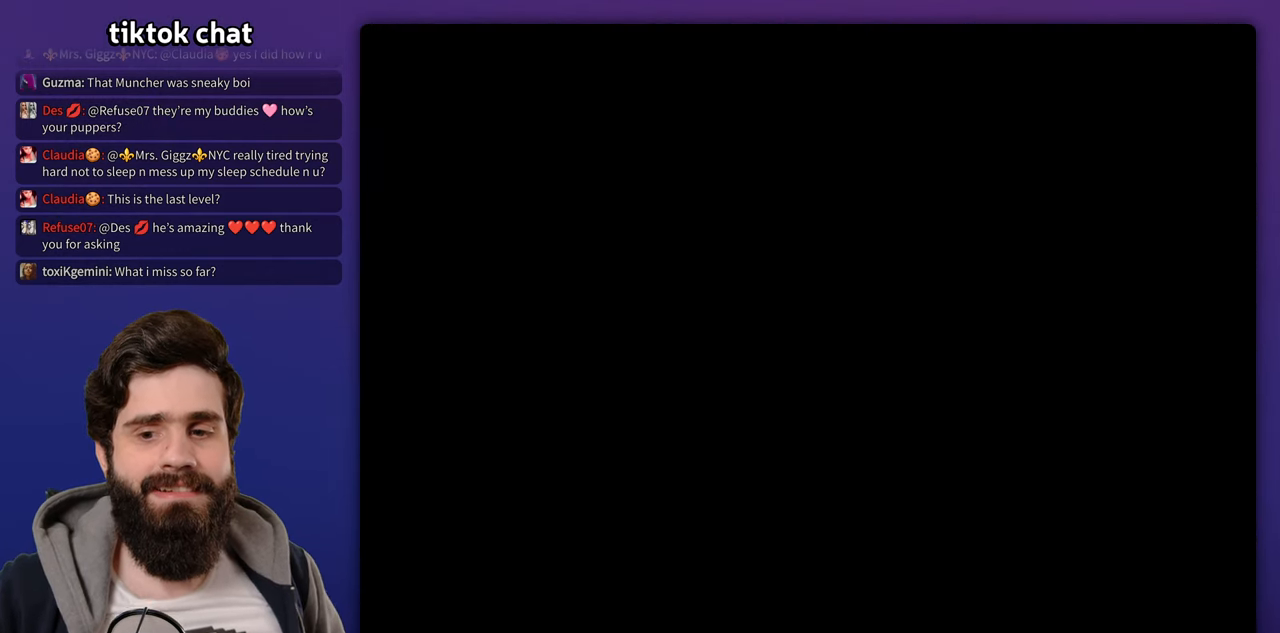
{"dt_ms": 500, "buttons": [], "events": [[167, "L1", "up"]]}
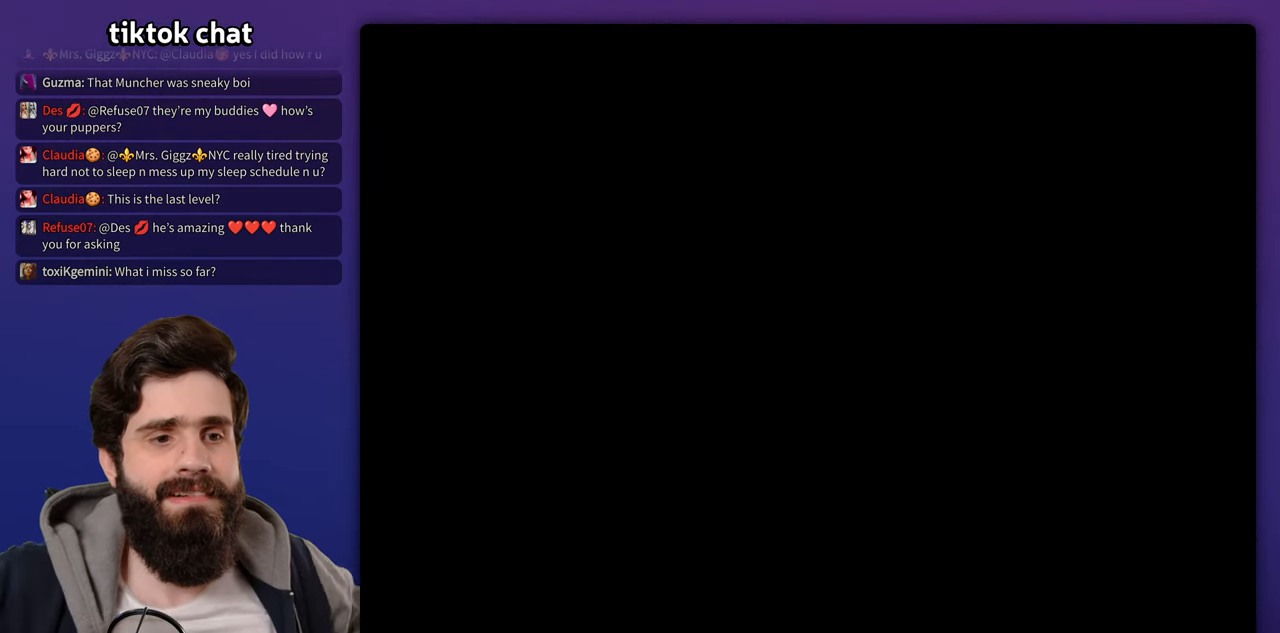
{"dt_ms": 500, "buttons": [], "events": [[67, "L1", "down"], [133, "L1", "up"]]}
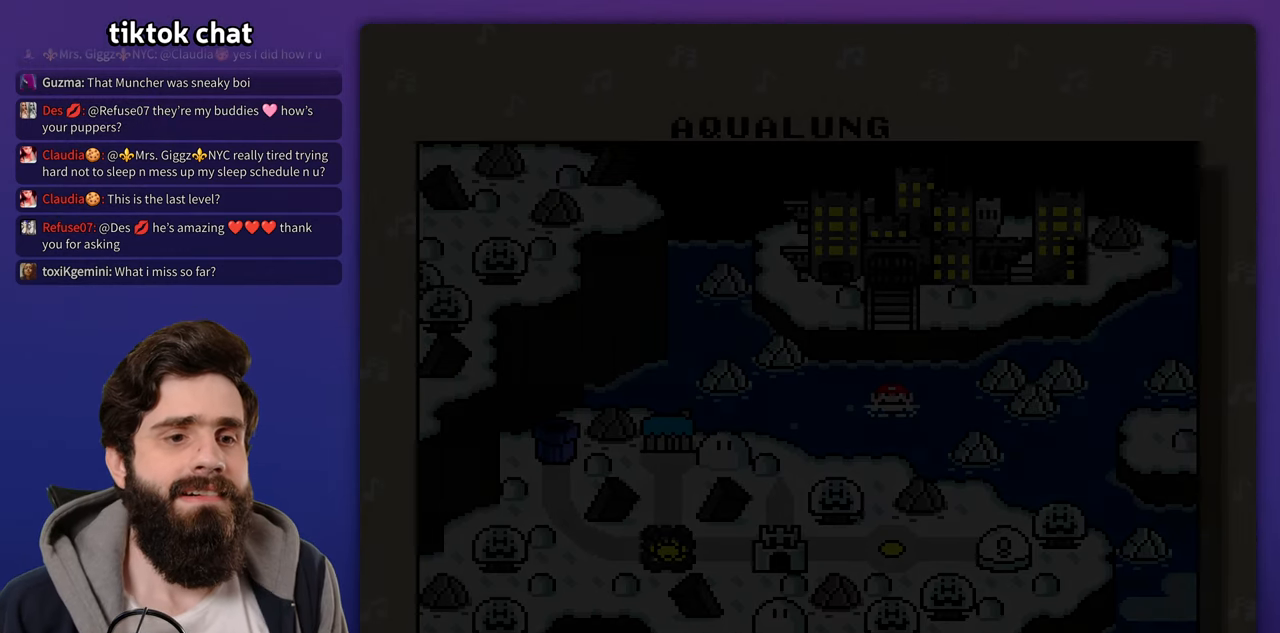
{"dt_ms": 500, "buttons": [], "events": []}
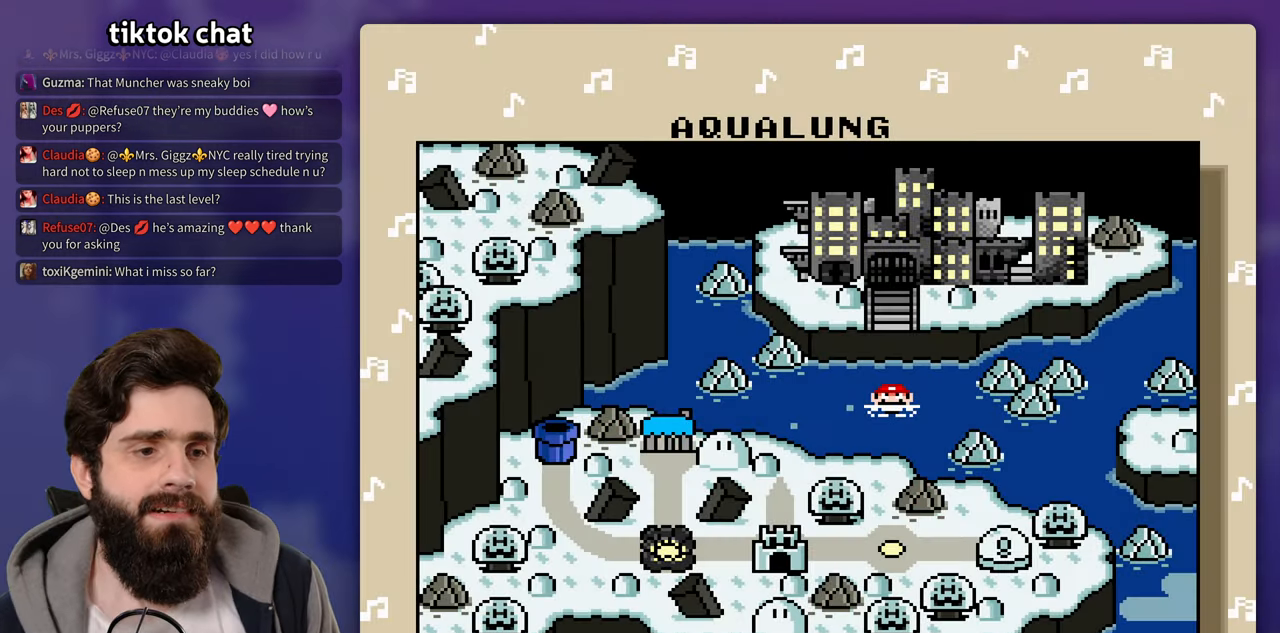
{"dt_ms": 500, "buttons": [], "events": []}
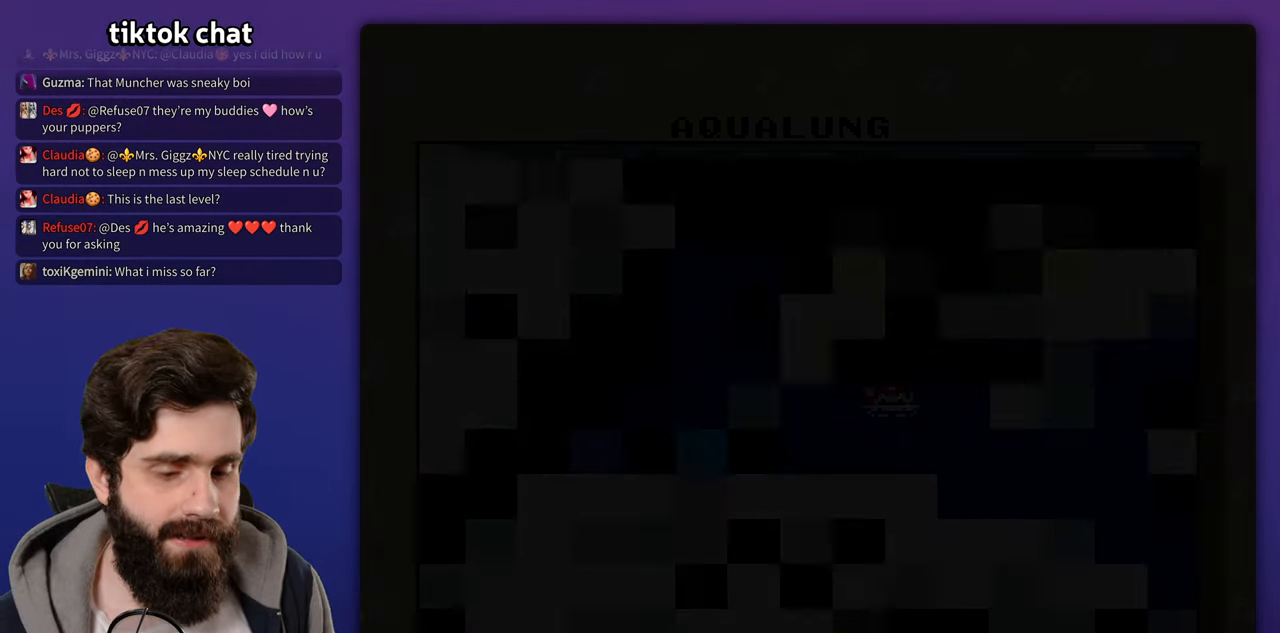
{"dt_ms": 500, "buttons": [], "events": []}
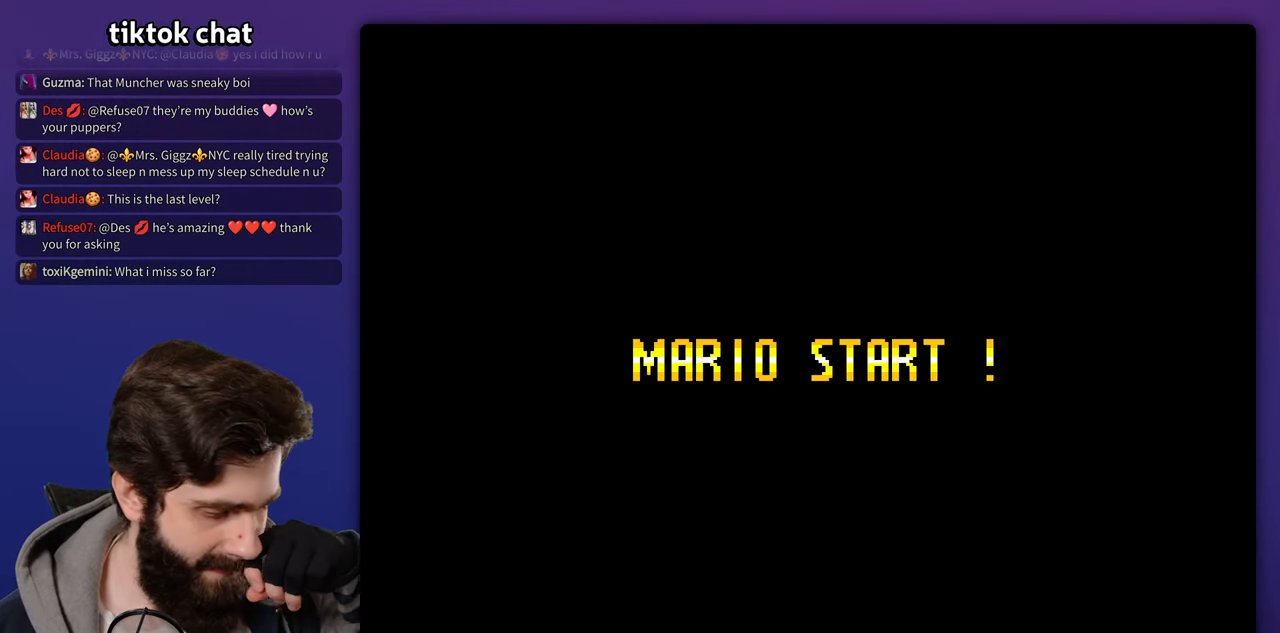
{"dt_ms": 500, "buttons": [], "events": []}
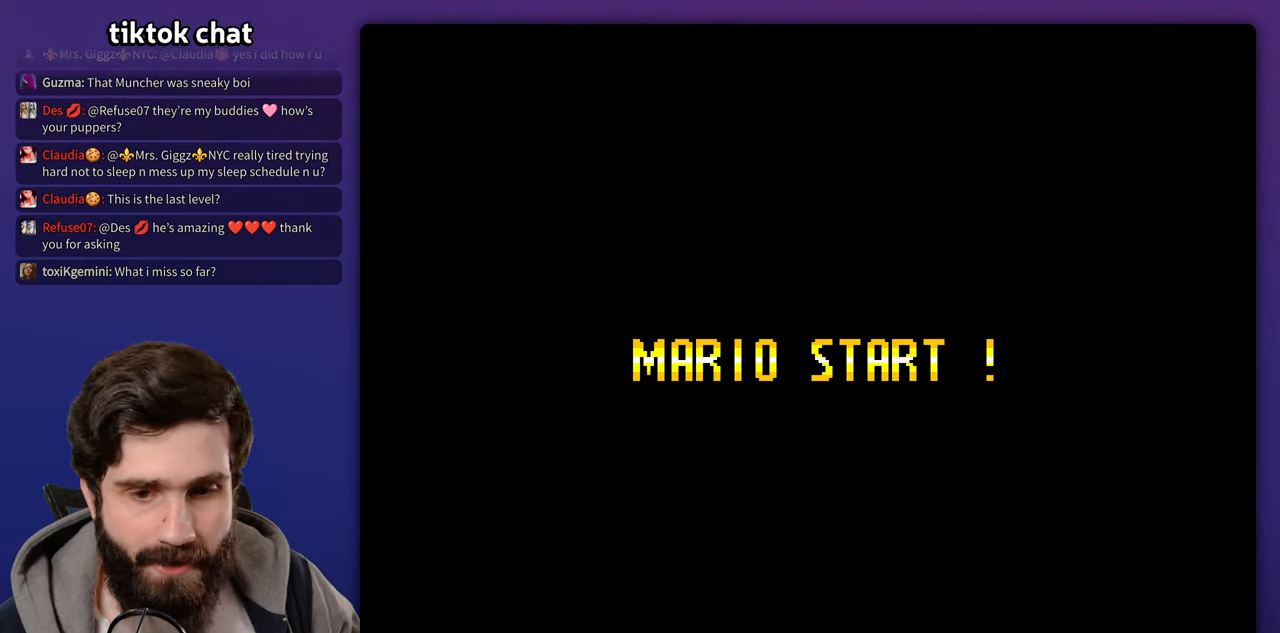
{"dt_ms": 500, "buttons": [], "events": []}
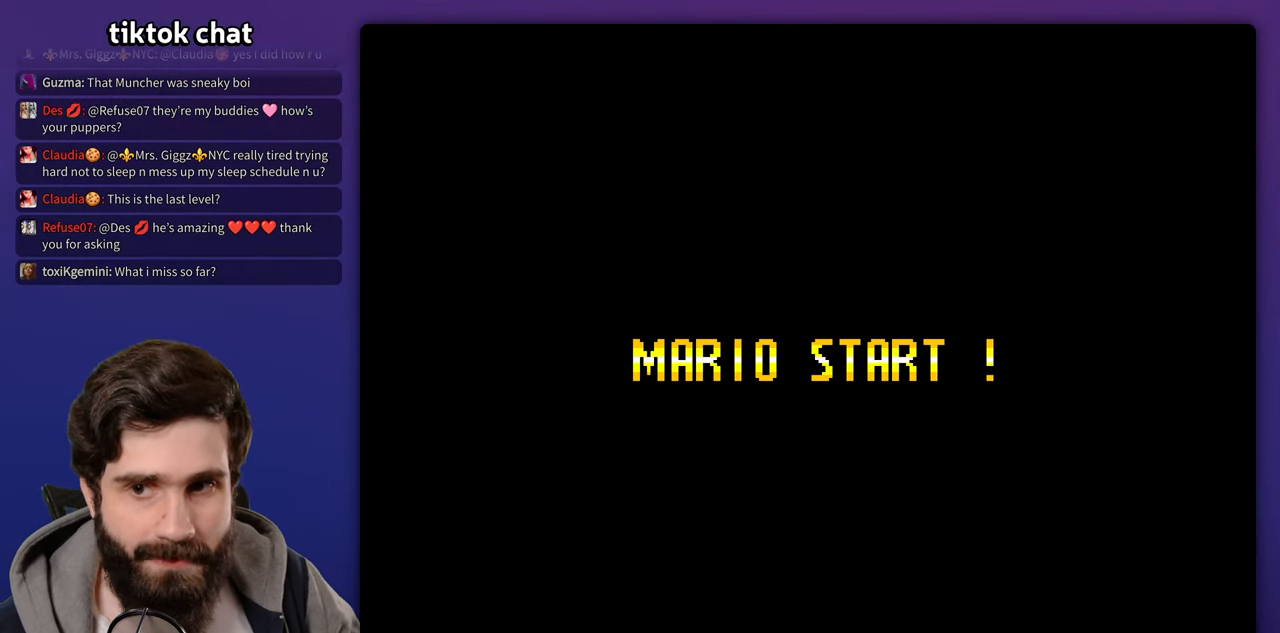
{"dt_ms": 500, "buttons": []}
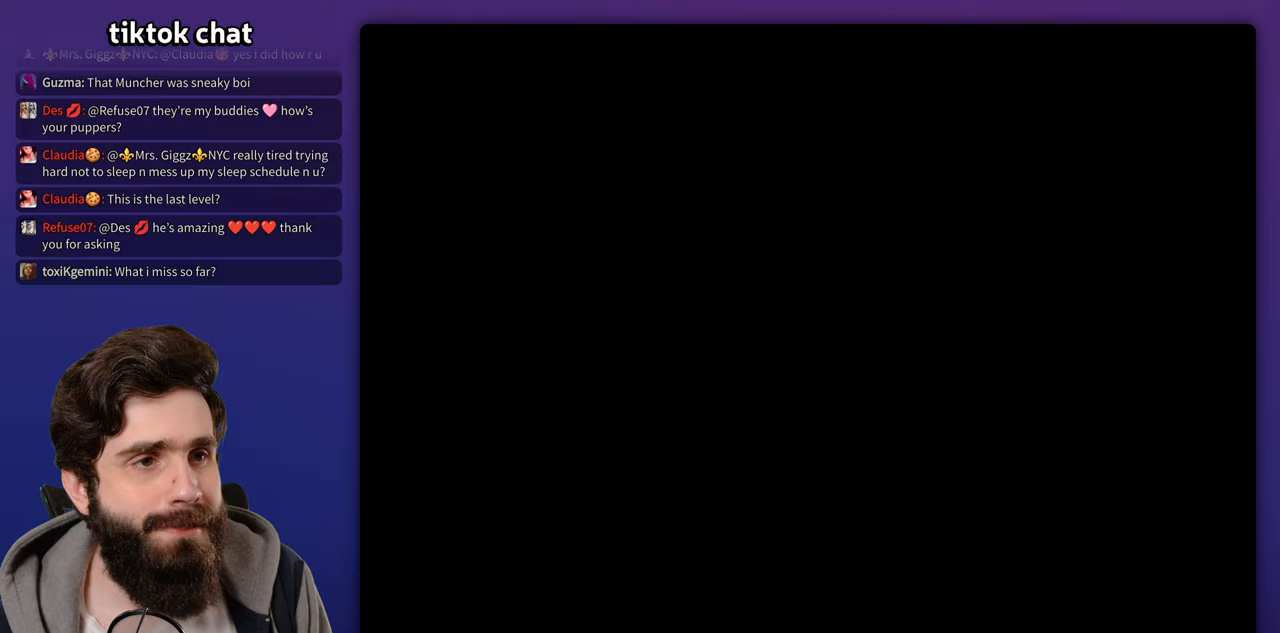
{"dt_ms": 500, "buttons": []}
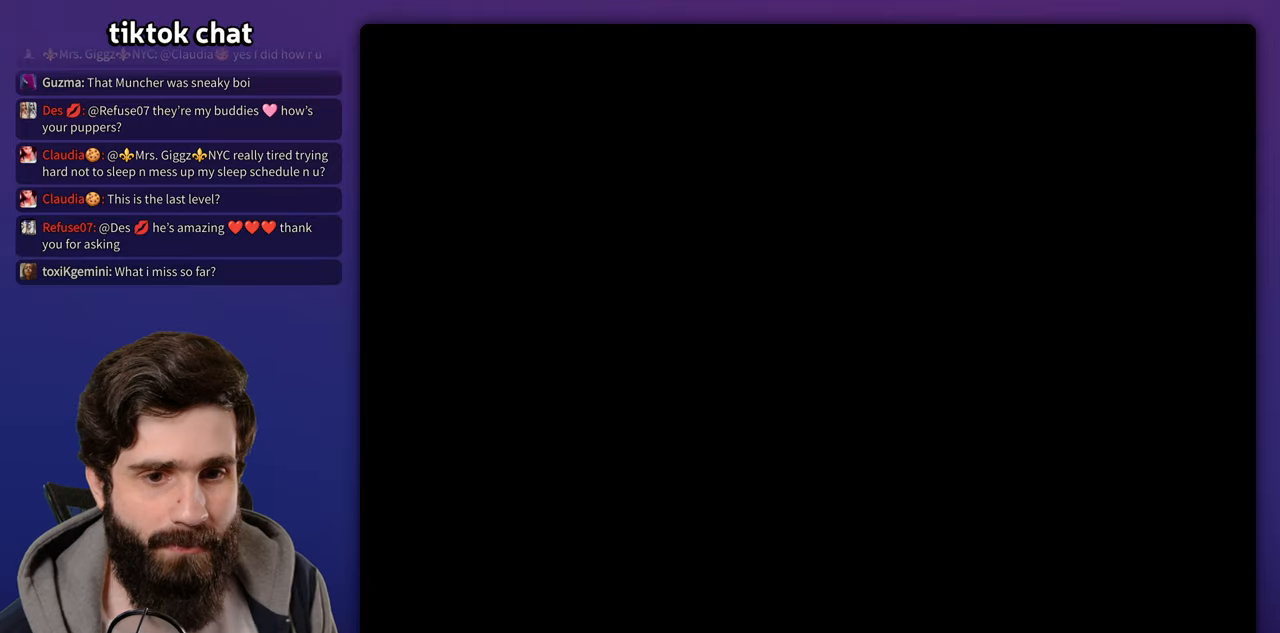
{"dt_ms": 500, "buttons": [], "events": []}
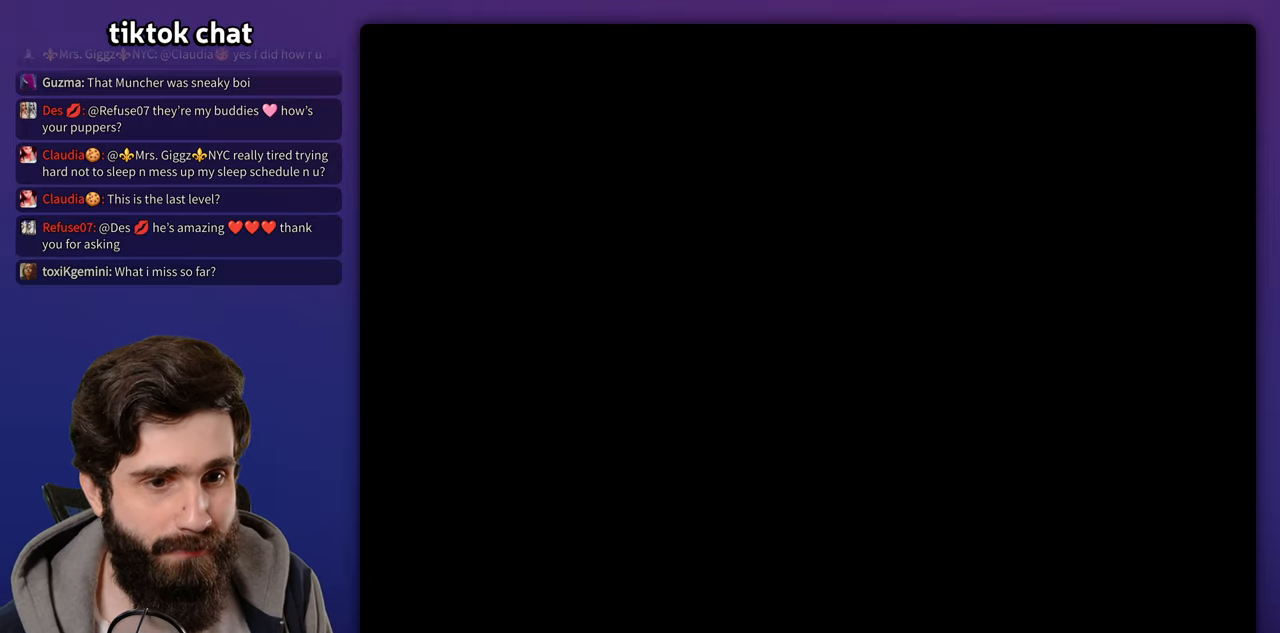
{"dt_ms": 500, "buttons": [], "events": []}
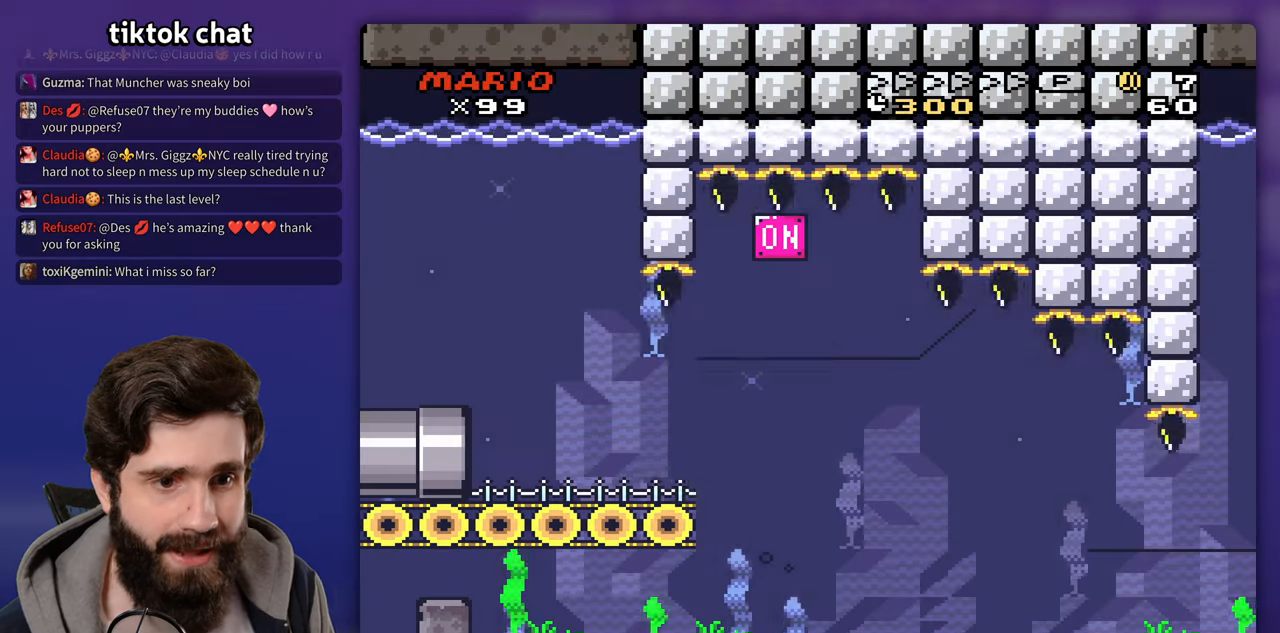
{"dt_ms": 500, "buttons": [], "events": []}
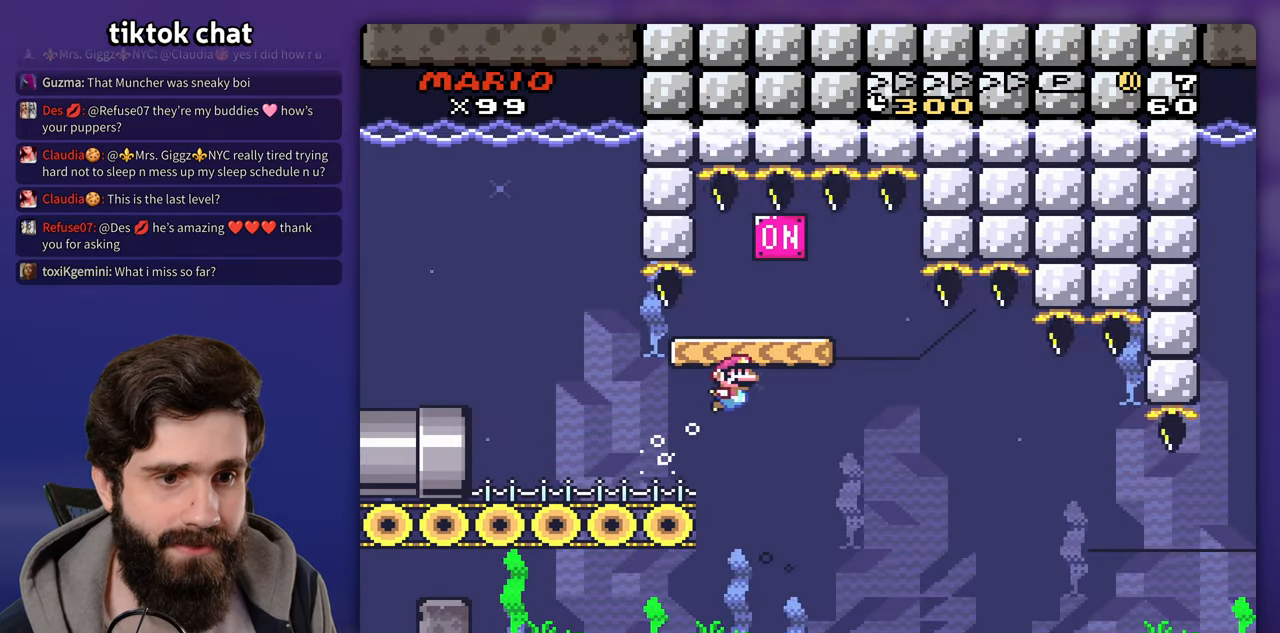
{"dt_ms": 500, "buttons": ["DPAD_LEFT"]}
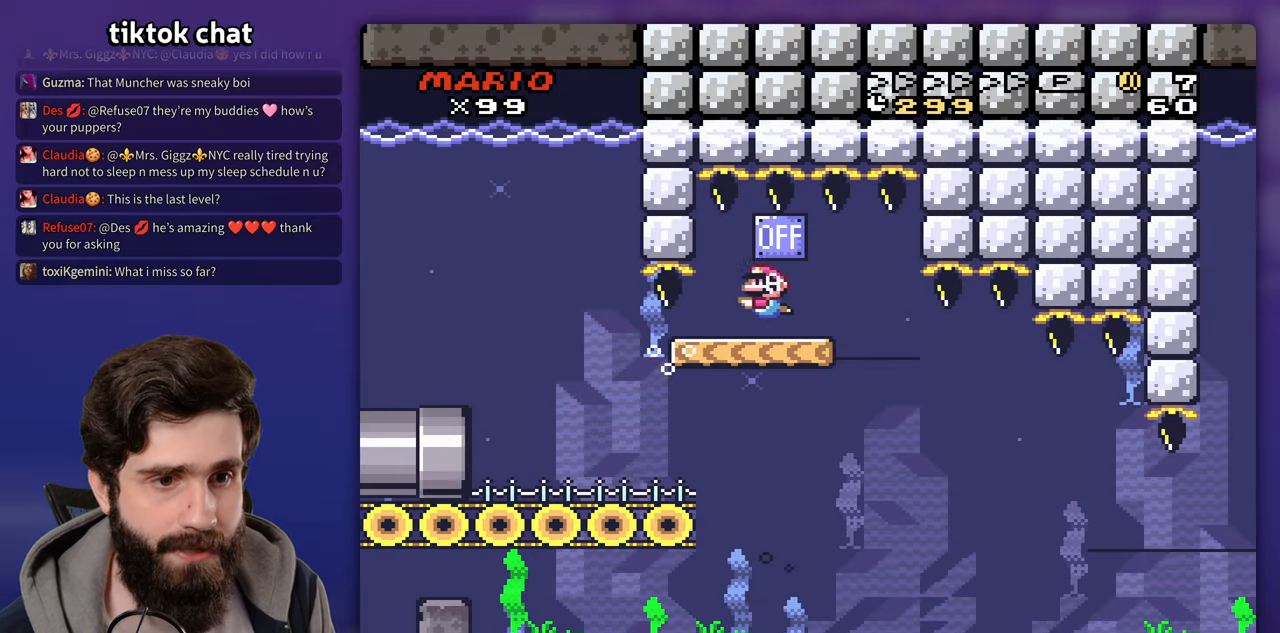
{"dt_ms": 500, "buttons": ["DPAD_LEFT"], "events": []}
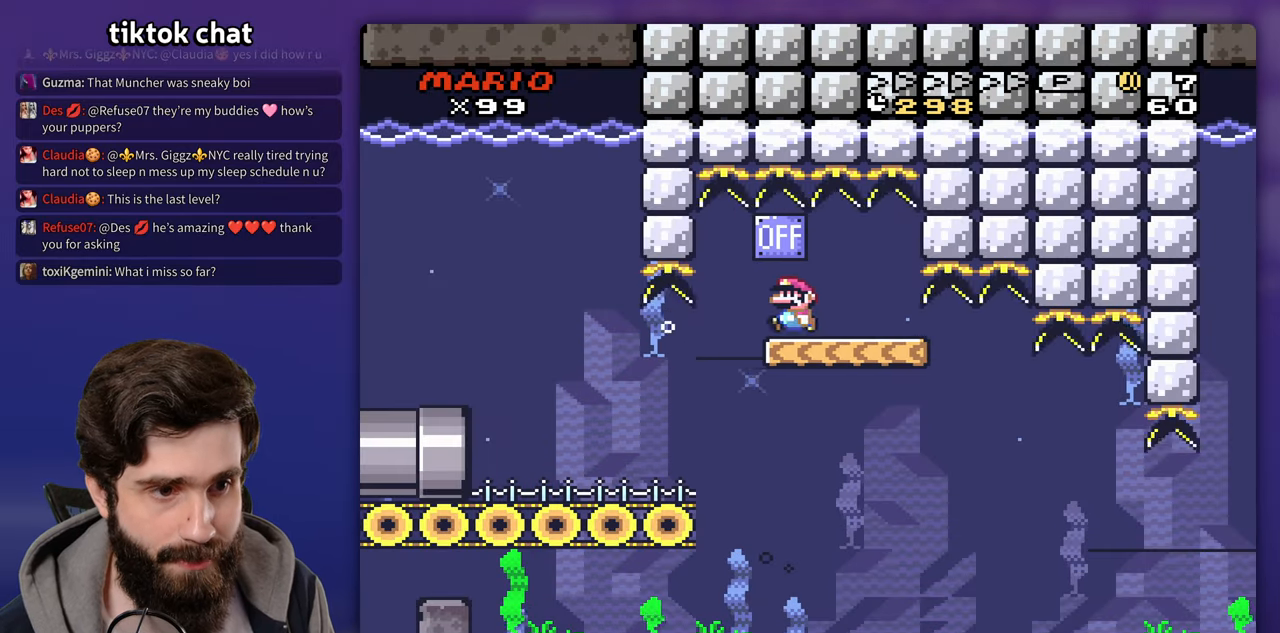
{"dt_ms": 500, "buttons": [], "events": [[183, "DPAD_LEFT", "up"]]}
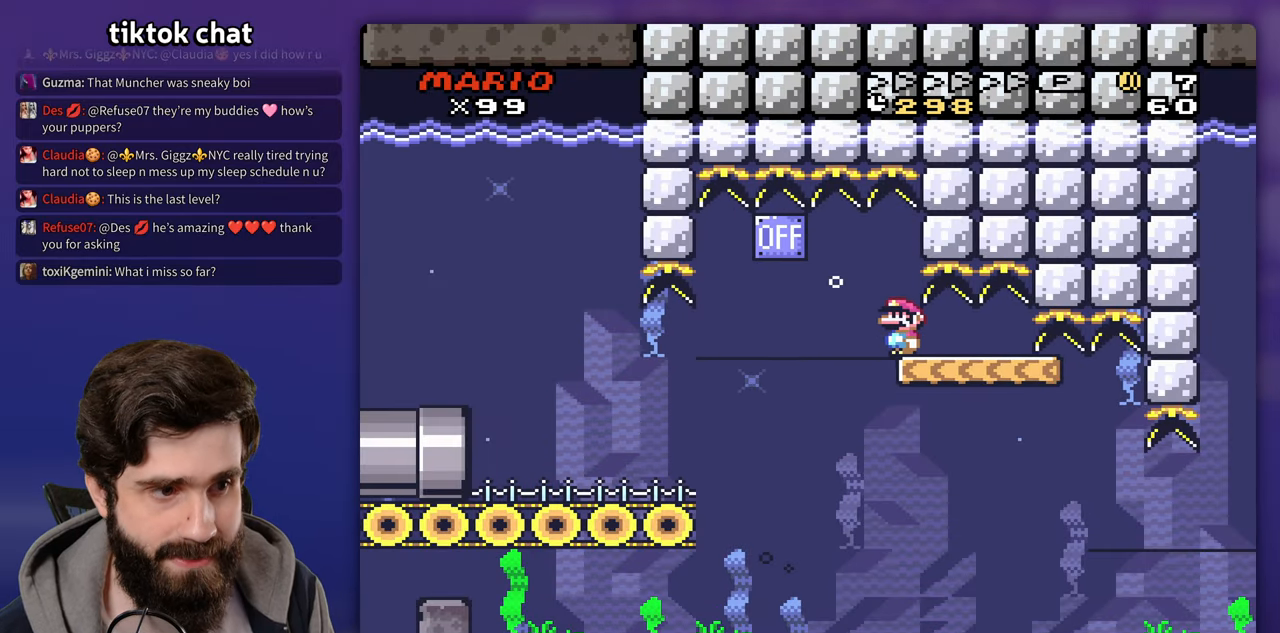
{"dt_ms": 500, "buttons": [], "events": []}
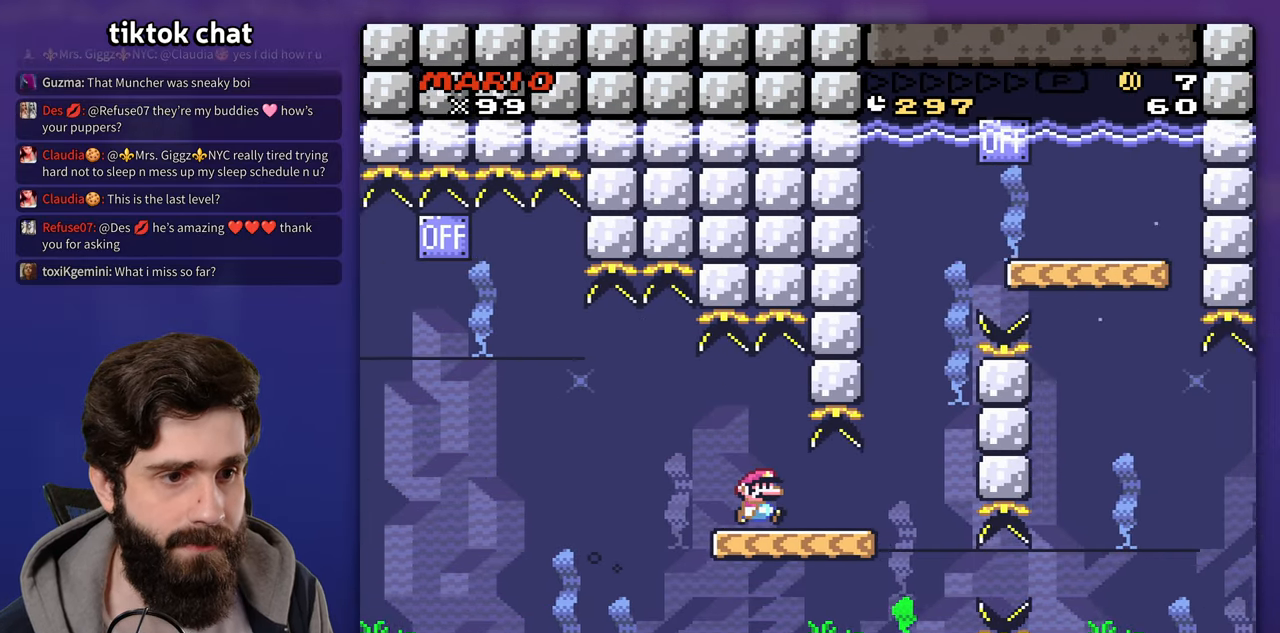
{"dt_ms": 500, "buttons": [], "events": []}
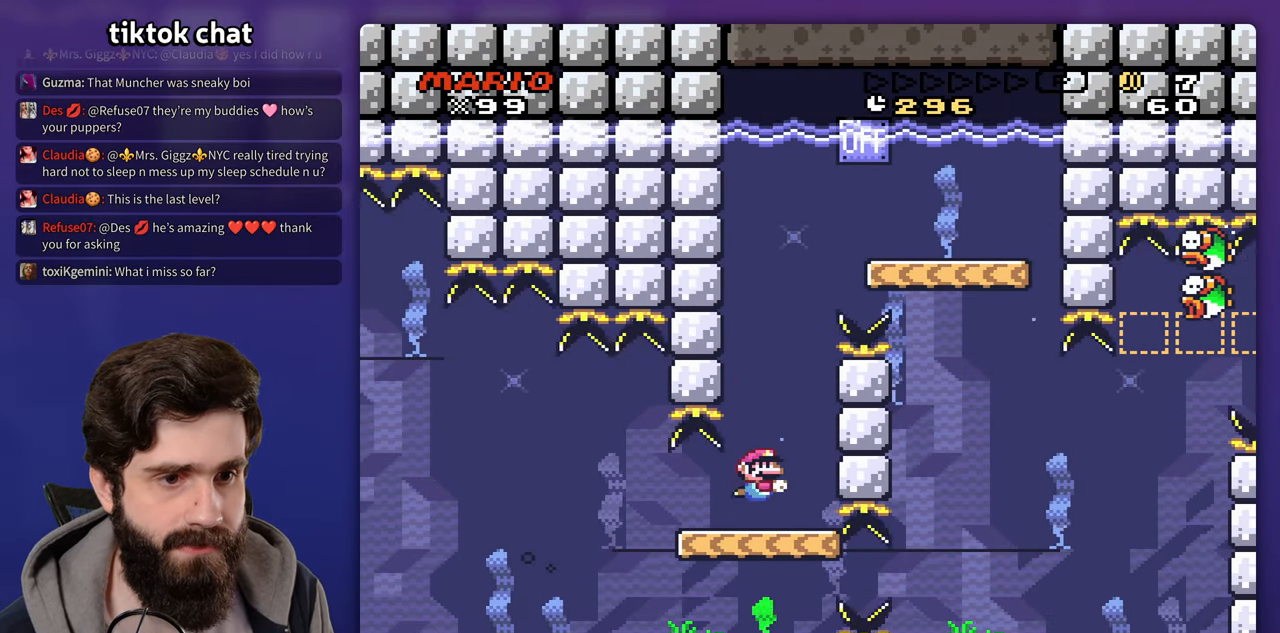
{"dt_ms": 500, "buttons": [], "events": []}
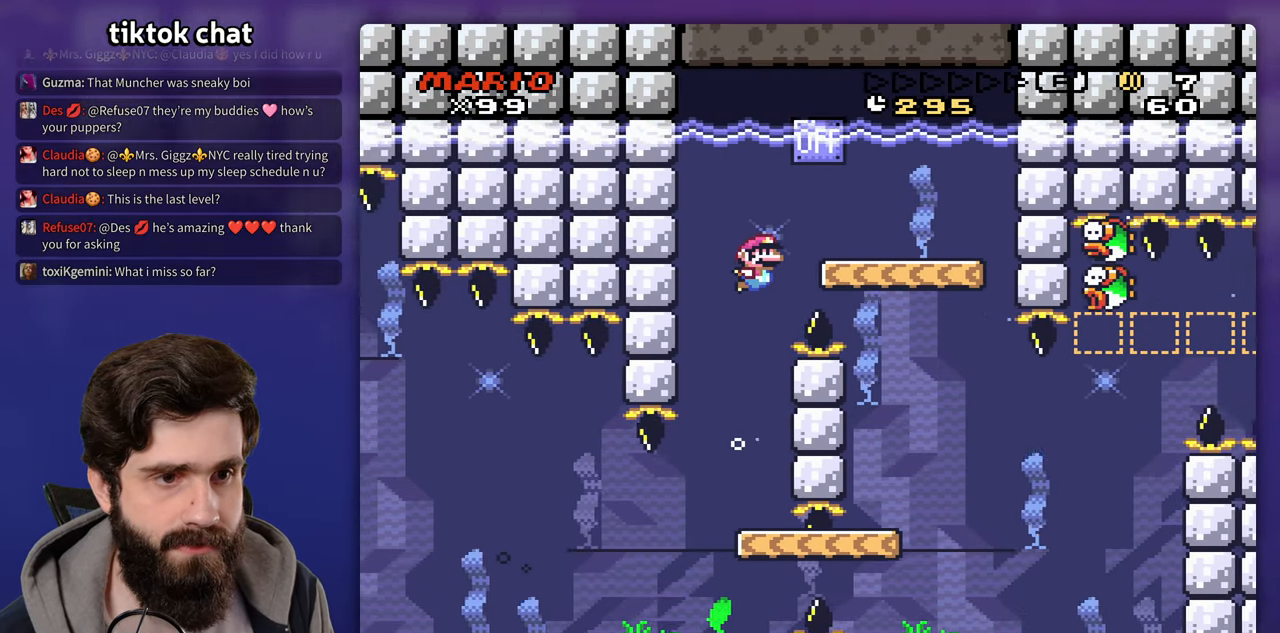
{"dt_ms": 500, "buttons": [], "events": []}
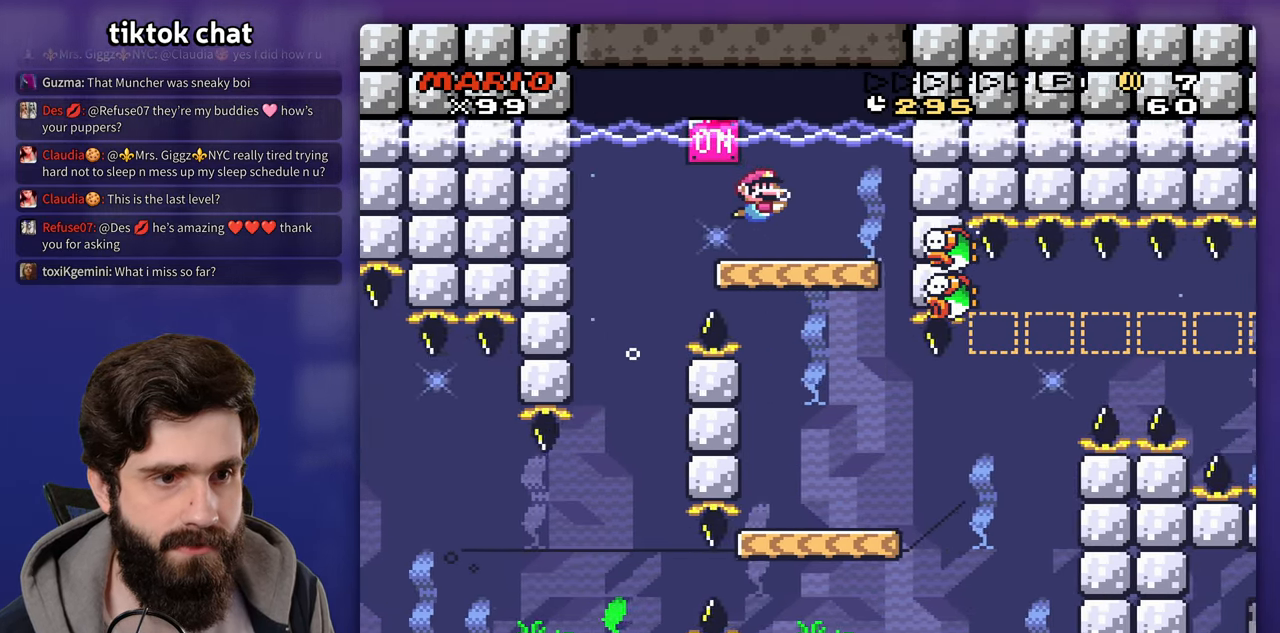
{"dt_ms": 500, "buttons": []}
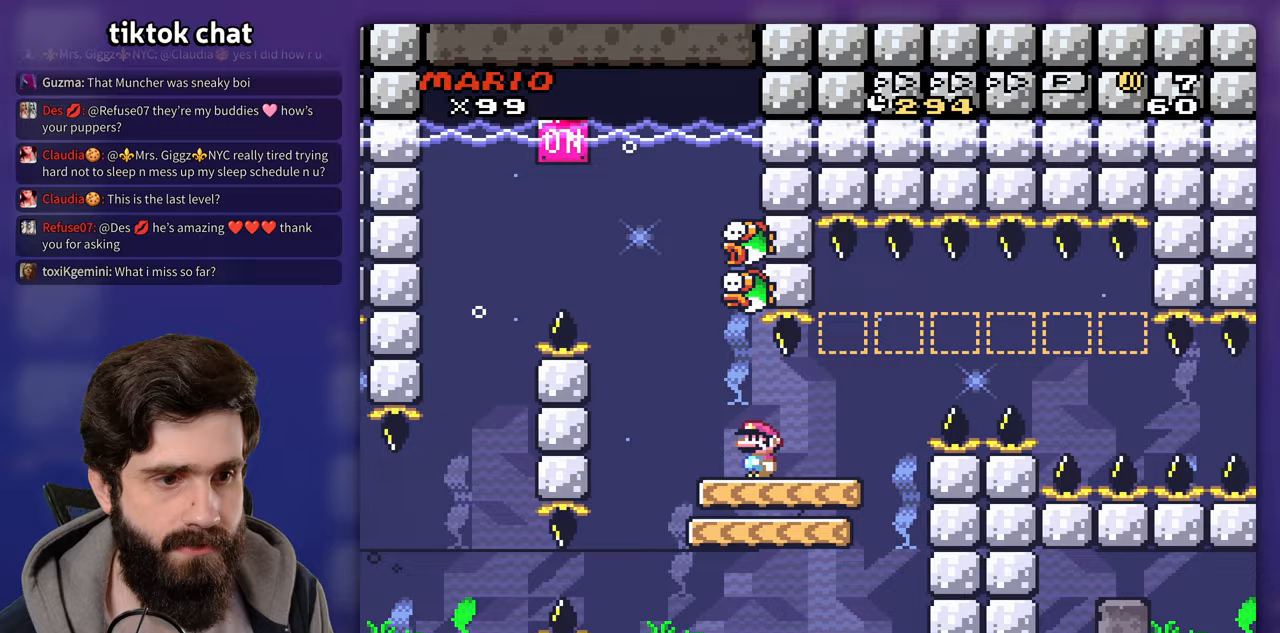
{"dt_ms": 500, "buttons": [], "events": []}
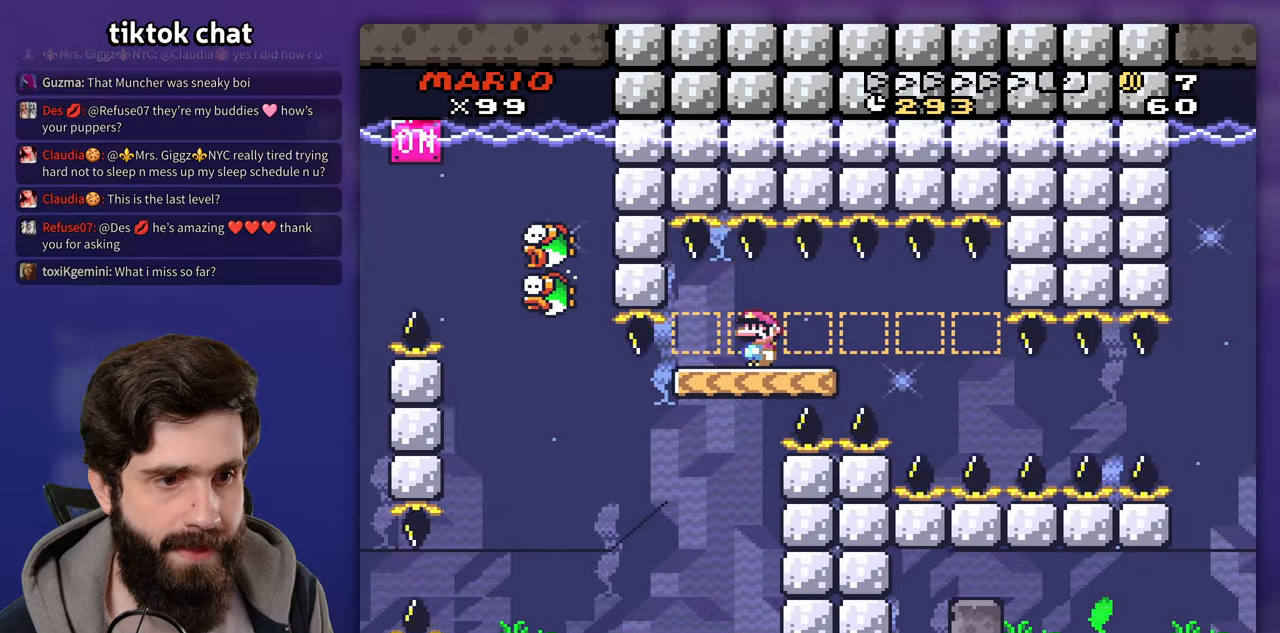
{"dt_ms": 500, "buttons": [], "events": []}
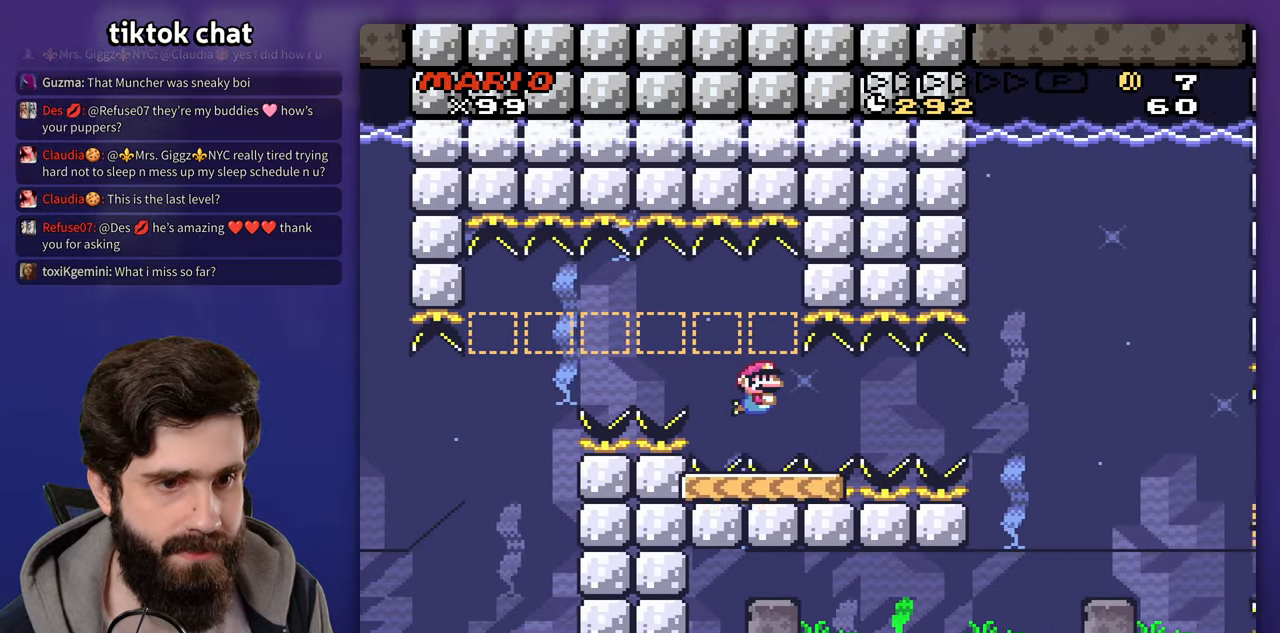
{"dt_ms": 1000, "buttons": []}